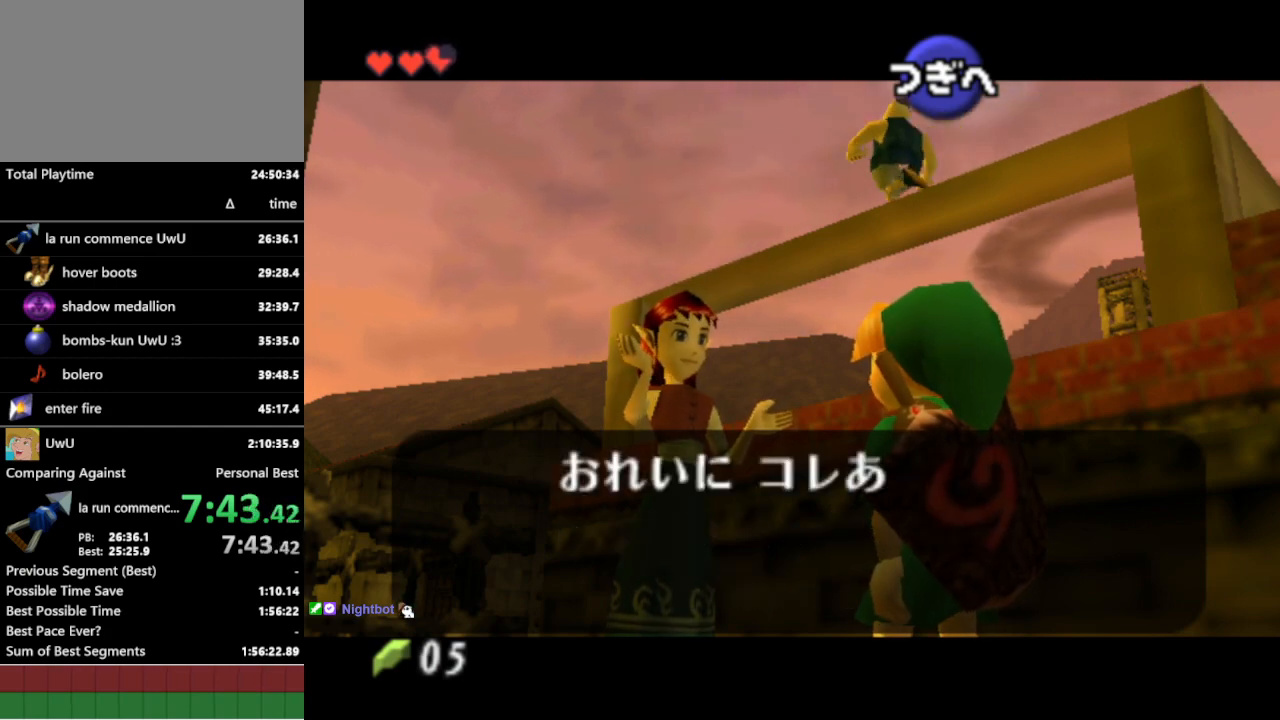
Gameplay with a controller (Nintendo layout); each line is a JSON object with the inputs held at the frame after it (dt_ms = milliseconds from this image to that frame). "events" lists button and stick changes between this image and that frame as [ms after this image, input, new state], when the widget could be followed in between. Not read: L3 R1 R3.
{"dt_ms": 500, "buttons": [], "left_stick": "center", "right_stick": "center", "events": []}
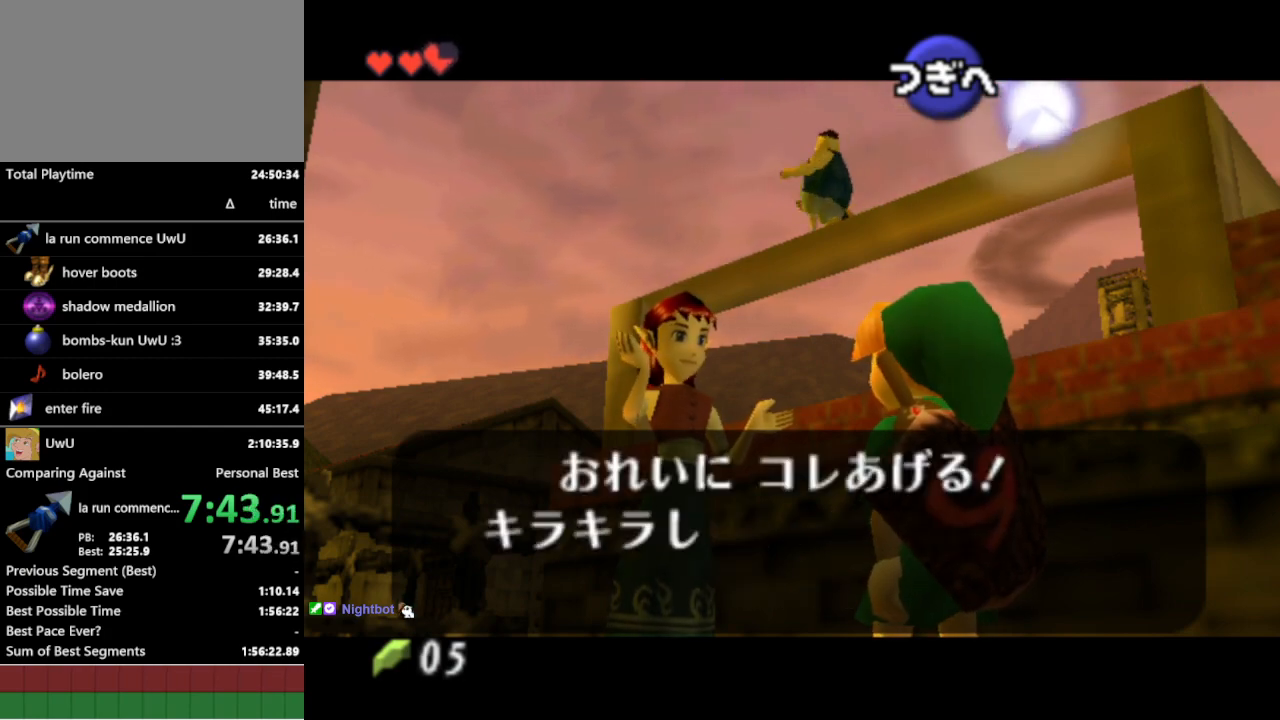
{"dt_ms": 500, "buttons": [], "left_stick": "center", "right_stick": "center", "events": []}
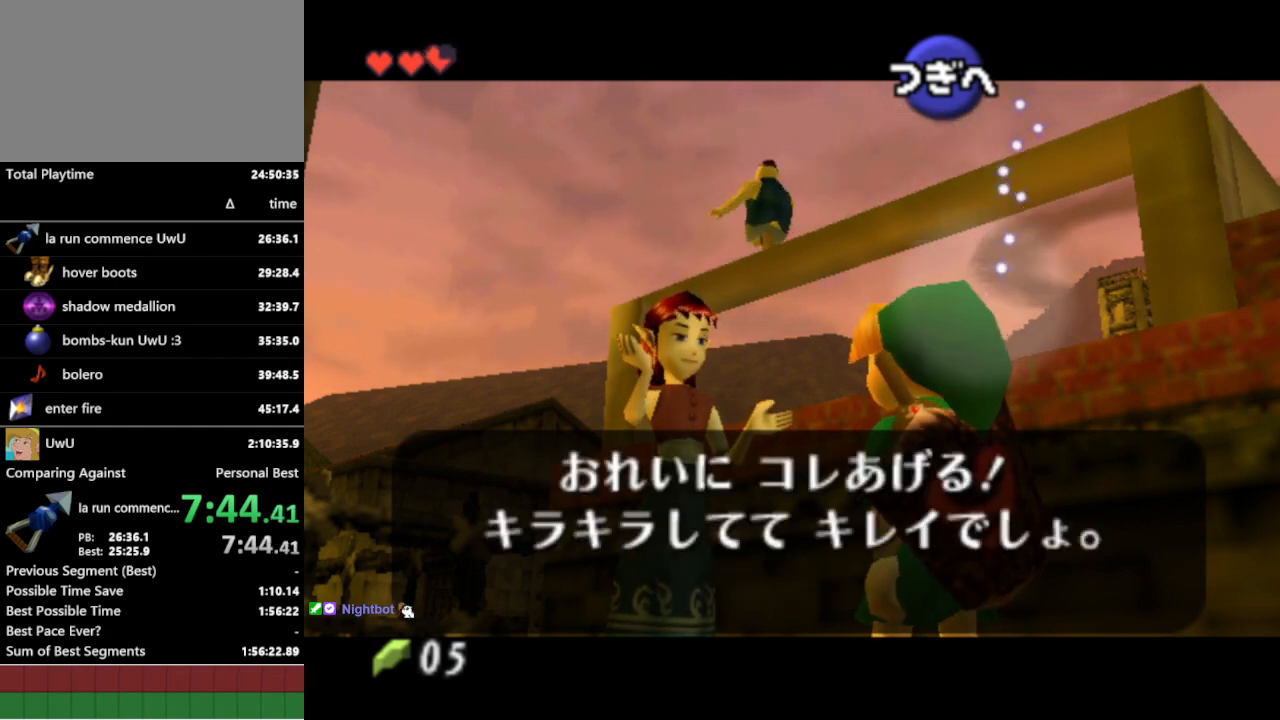
{"dt_ms": 500, "buttons": [], "left_stick": "center", "right_stick": "center", "events": [[167, "A", "down"], [233, "A", "up"], [267, "A", "down"], [300, "A", "up"], [367, "A", "down"], [367, "B", "down"], [400, "A", "up"], [400, "B", "up"], [467, "B", "down"], [500, "B", "up"]]}
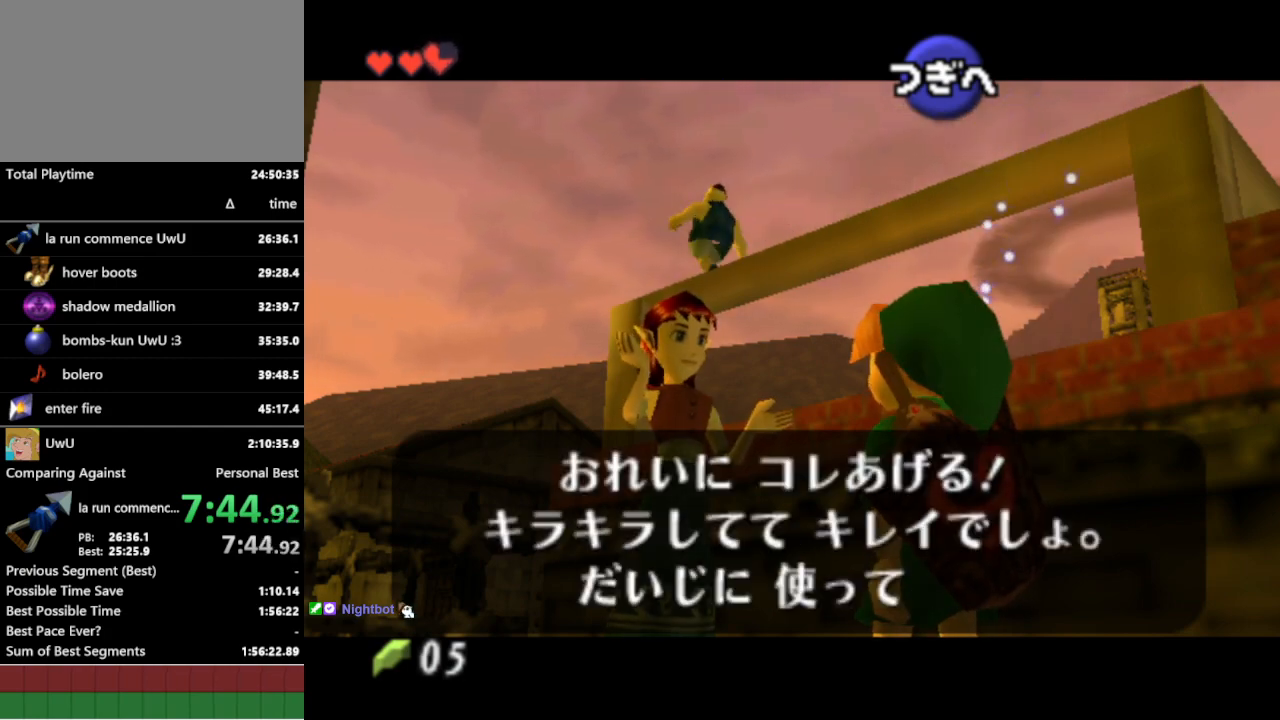
{"dt_ms": 500, "buttons": [], "left_stick": "center", "right_stick": "center", "events": [[33, "B", "down"], [100, "B", "up"], [167, "B", "down"], [300, "B", "up"], [333, "B", "down"], [433, "B", "up"]]}
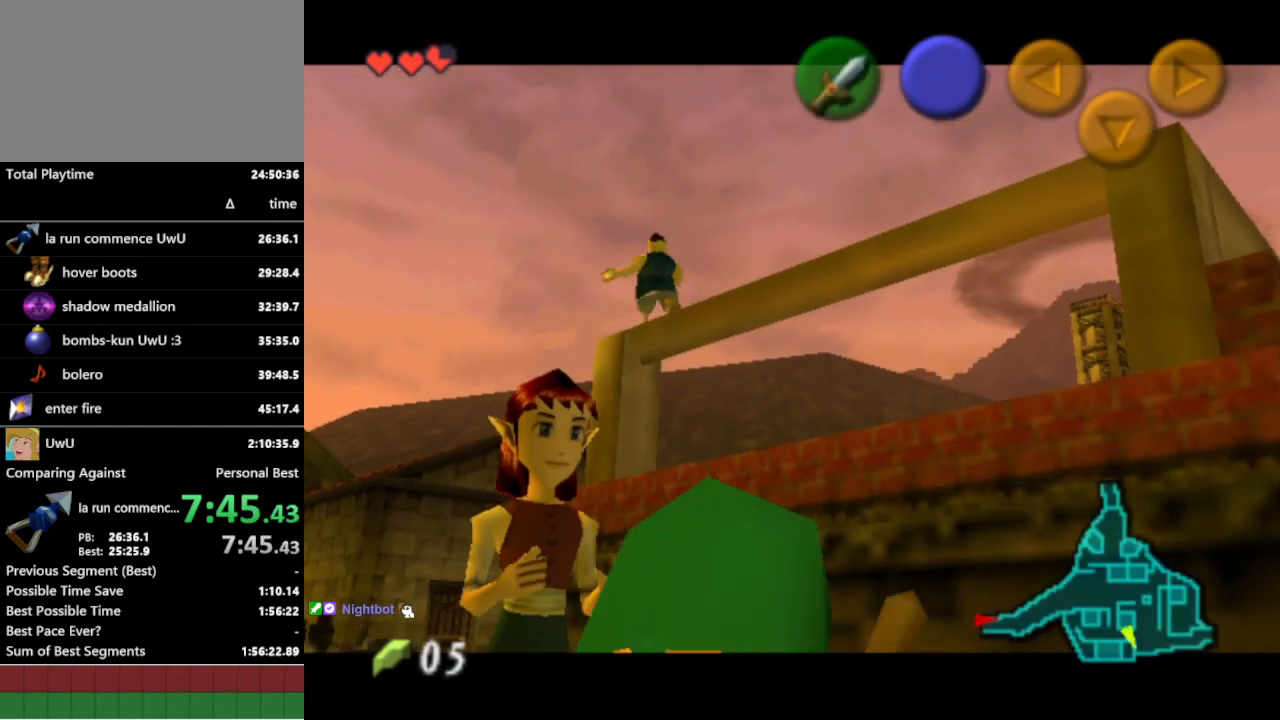
{"dt_ms": 500, "buttons": [], "left_stick": "center", "right_stick": "center", "events": []}
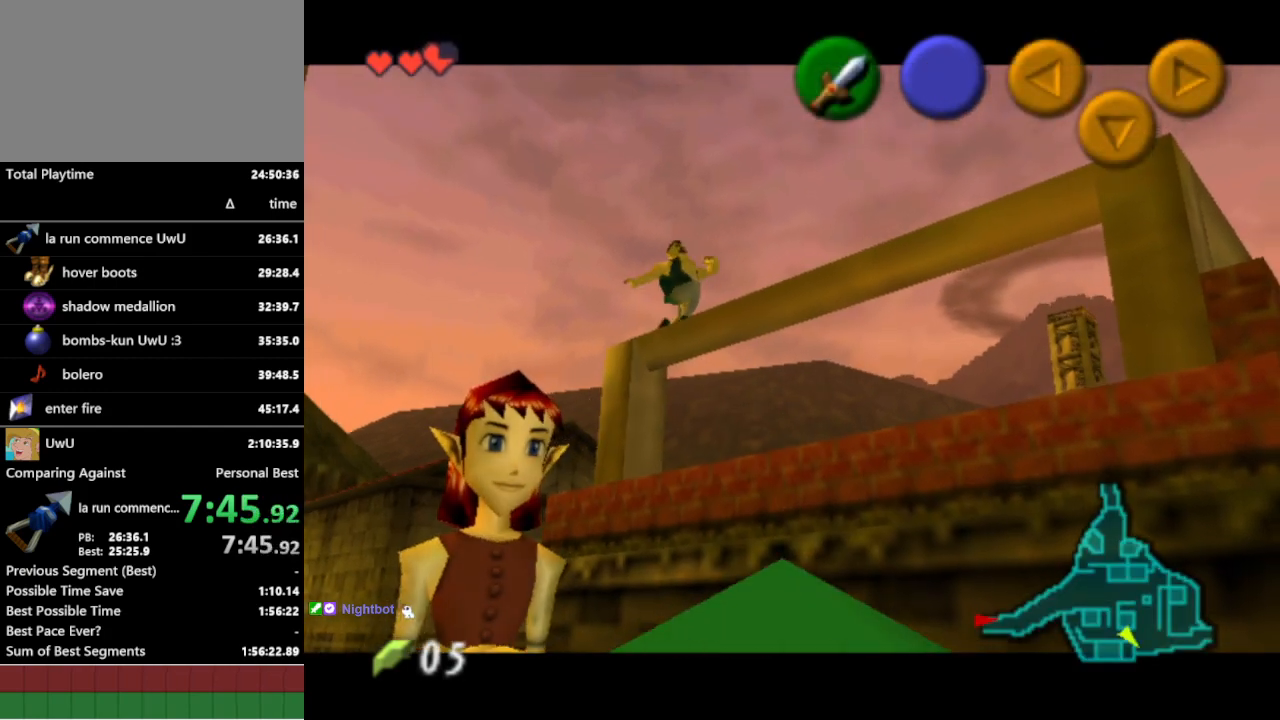
{"dt_ms": 500, "buttons": [], "left_stick": "right", "right_stick": "center", "events": [[333, "left_stick", "right"]]}
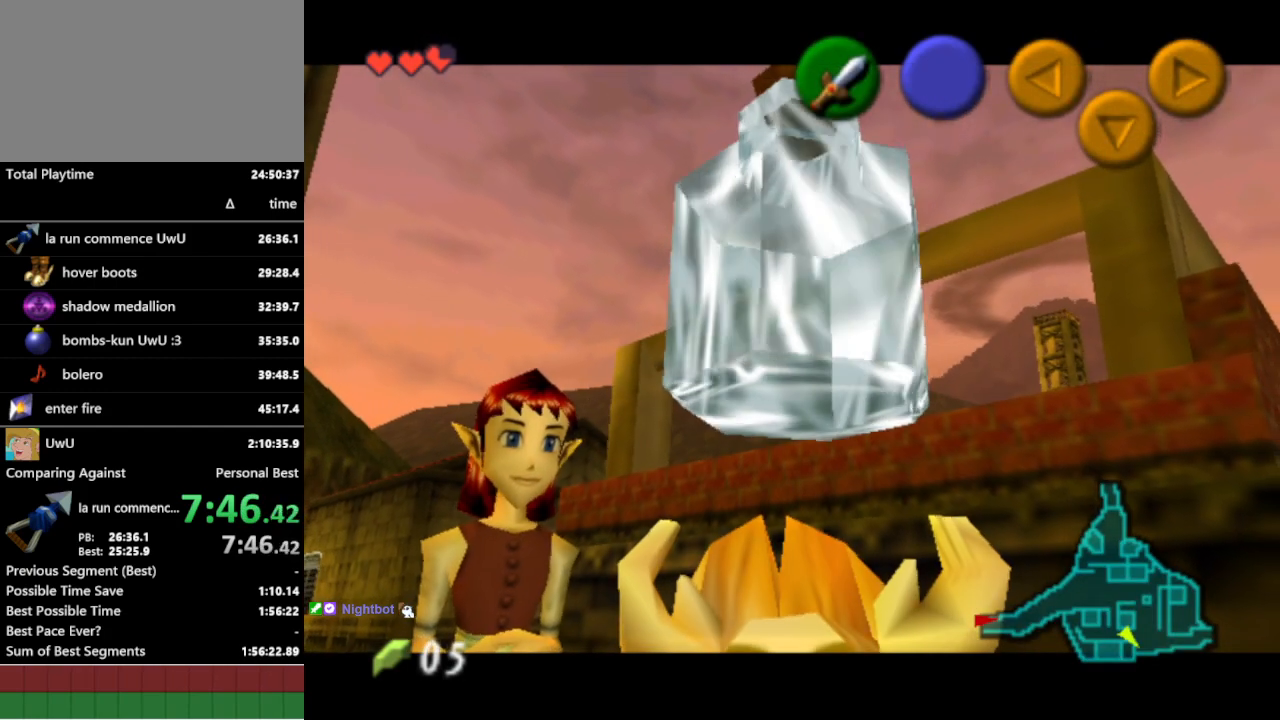
{"dt_ms": 500, "buttons": [], "left_stick": "right", "right_stick": "center", "events": []}
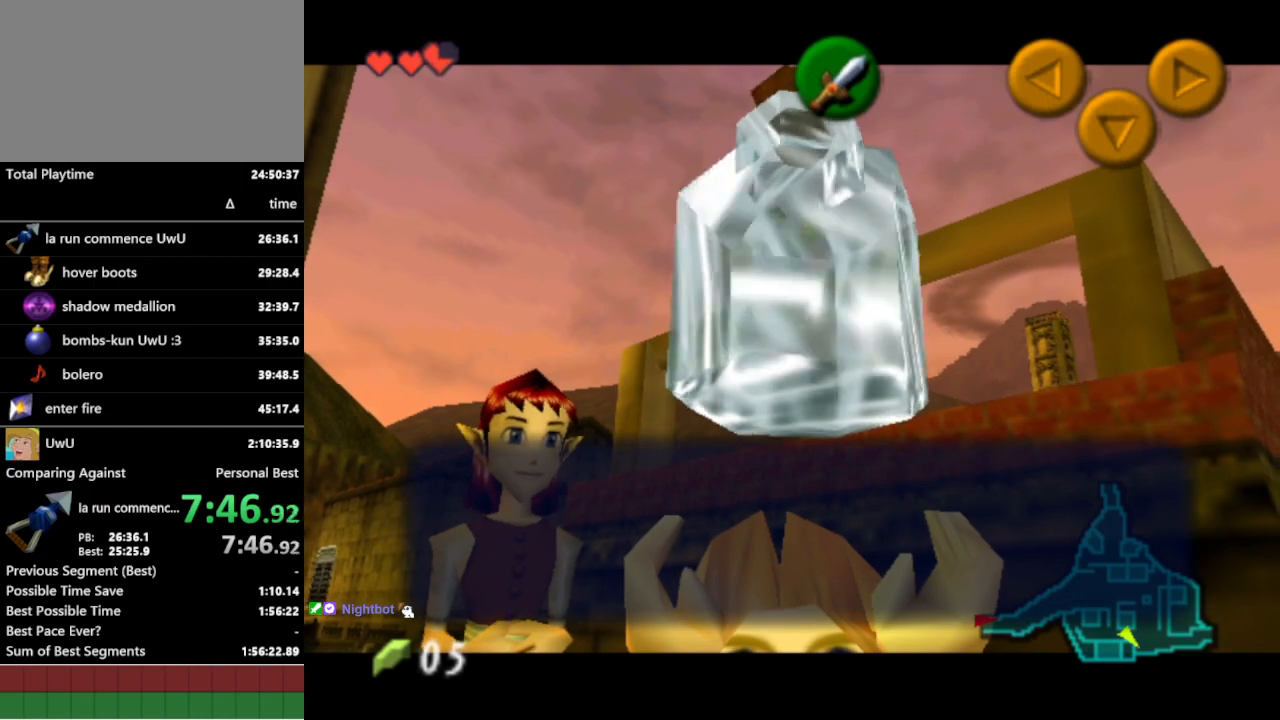
{"dt_ms": 500, "buttons": [], "left_stick": "right", "right_stick": "center", "events": []}
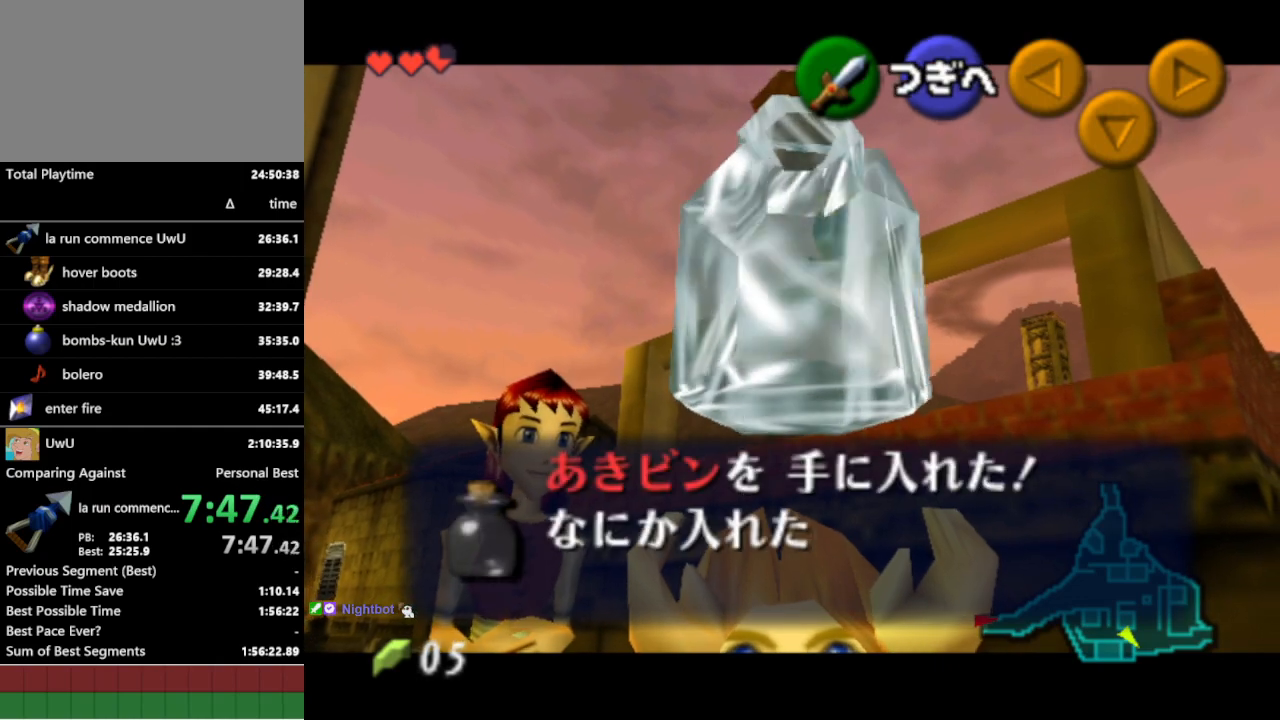
{"dt_ms": 500, "buttons": [], "left_stick": "right", "right_stick": "center", "events": []}
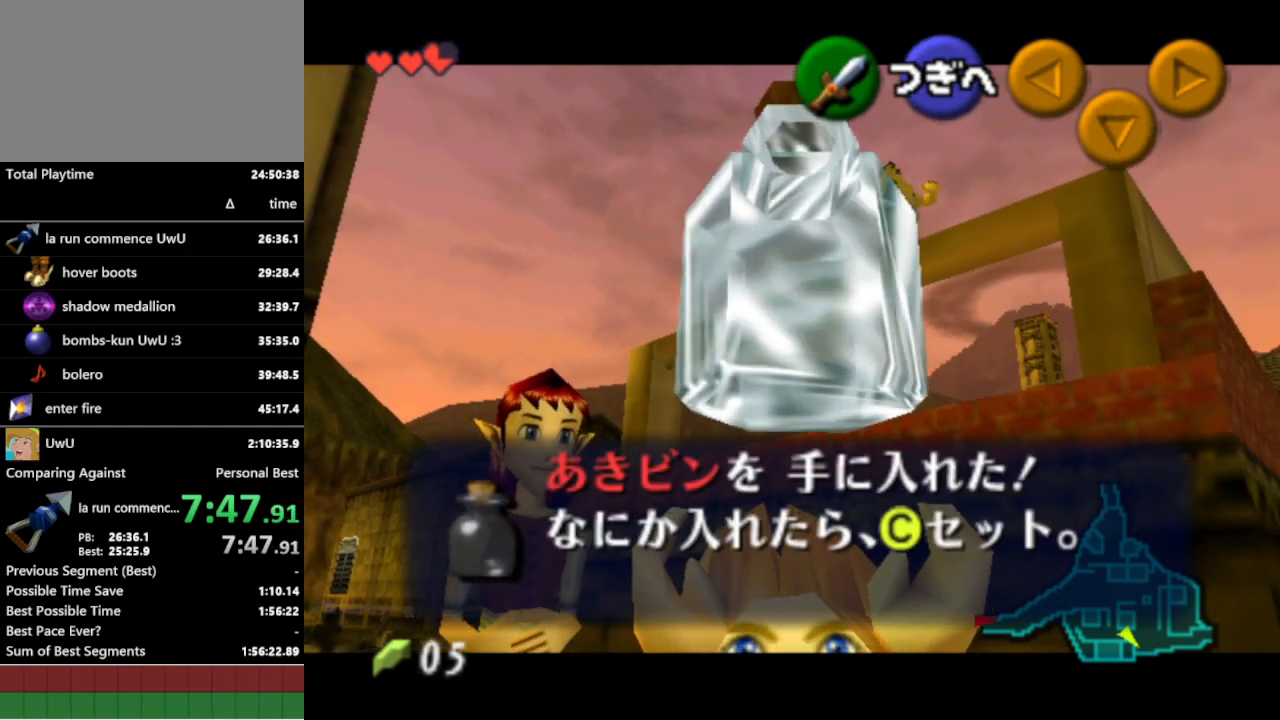
{"dt_ms": 500, "buttons": ["A"], "left_stick": "right", "right_stick": "center", "events": [[300, "A", "down"], [367, "A", "up"], [400, "A", "down"], [400, "B", "down"], [433, "A", "up"], [433, "B", "up"], [500, "A", "down"]]}
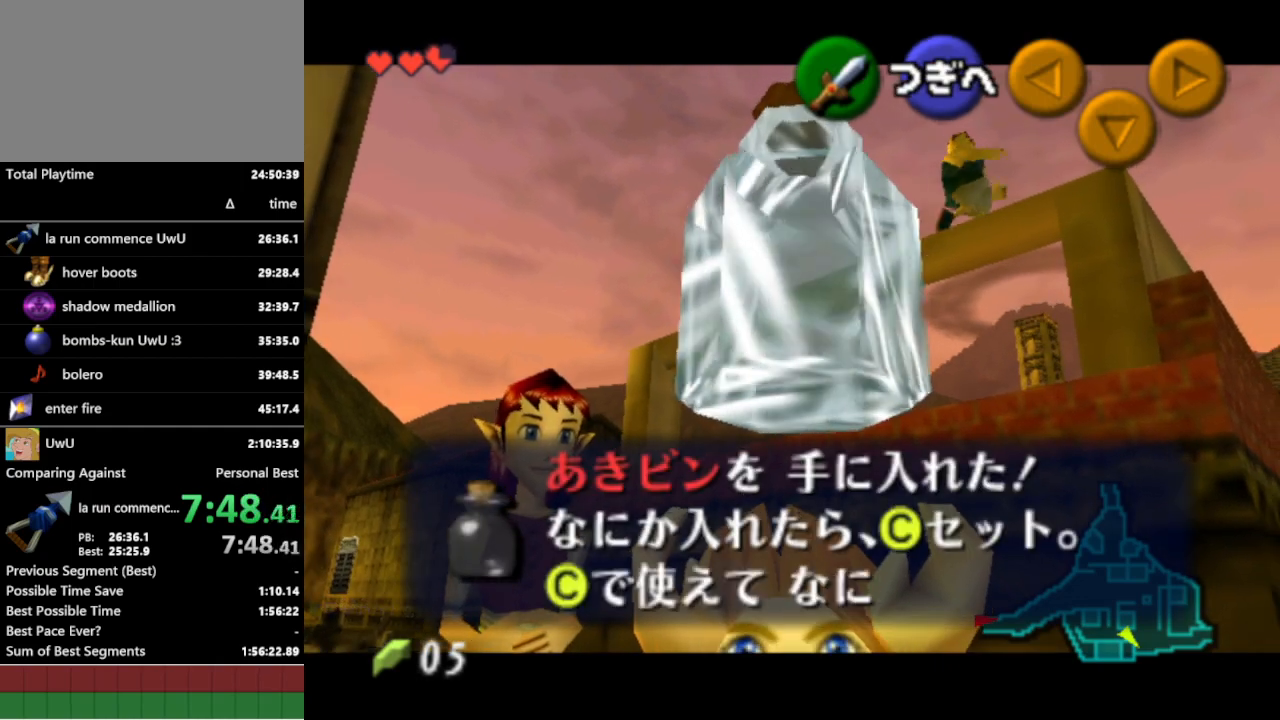
{"dt_ms": 500, "buttons": [], "left_stick": "right", "right_stick": "center", "events": [[33, "A", "up"], [100, "A", "down"], [100, "B", "down"], [133, "A", "up"], [167, "B", "up"], [200, "A", "down"], [233, "B", "down"], [267, "B", "up"], [300, "B", "down"], [333, "A", "up"], [333, "B", "up"]]}
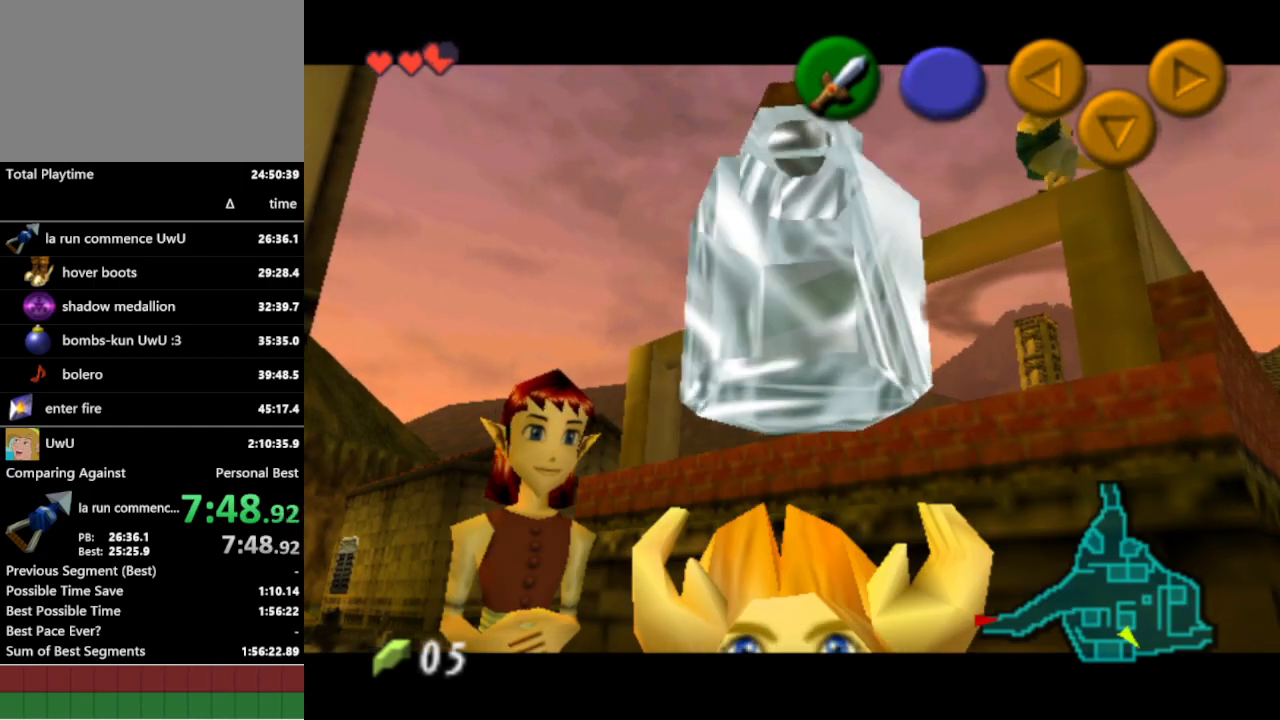
{"dt_ms": 500, "buttons": [], "left_stick": "up-right", "right_stick": "center", "events": [[333, "left_stick", "up-right"]]}
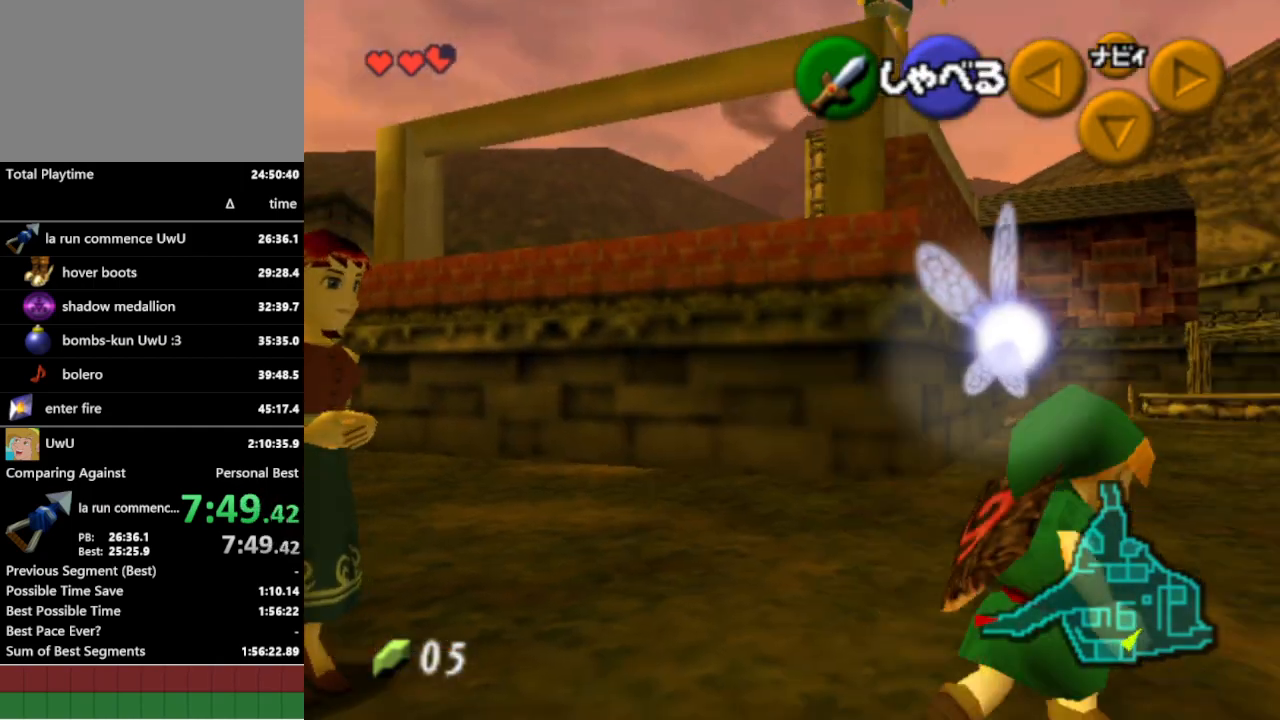
{"dt_ms": 500, "buttons": [], "left_stick": "up", "right_stick": "center", "events": [[67, "A", "down"], [167, "A", "up"], [467, "left_stick", "up"]]}
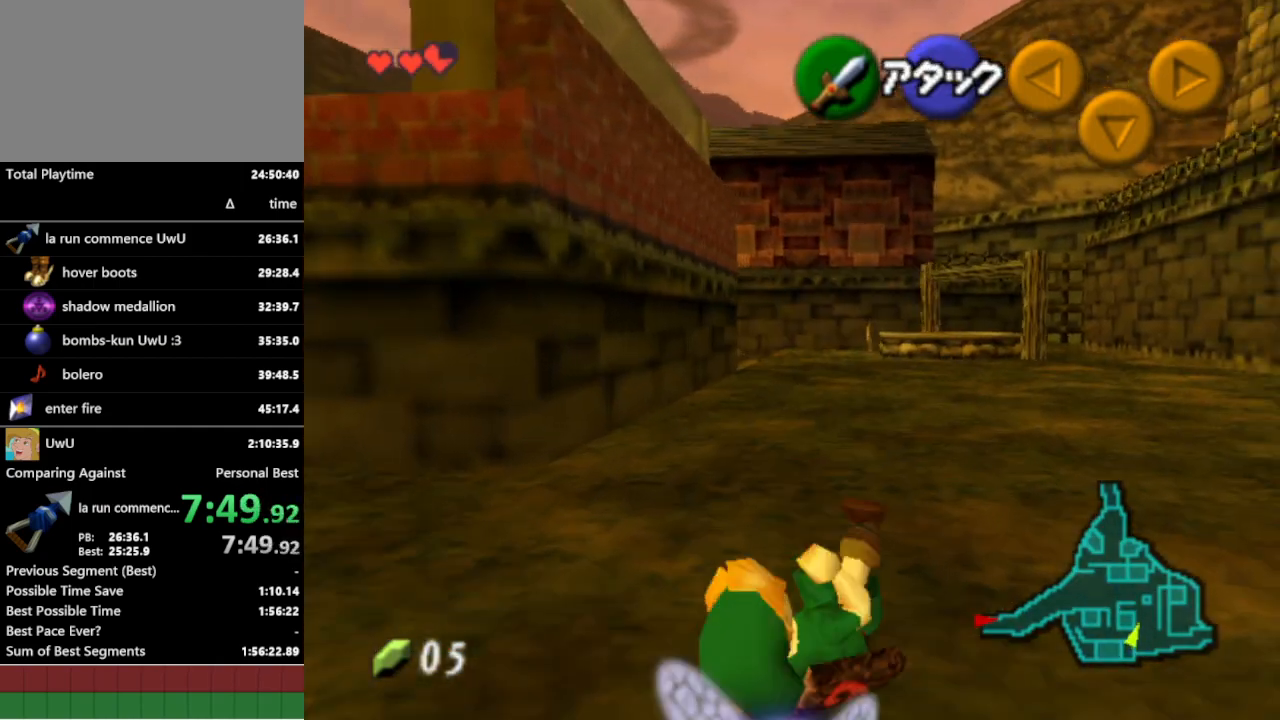
{"dt_ms": 500, "buttons": [], "left_stick": "up", "right_stick": "center", "events": [[267, "A", "down"], [367, "A", "up"]]}
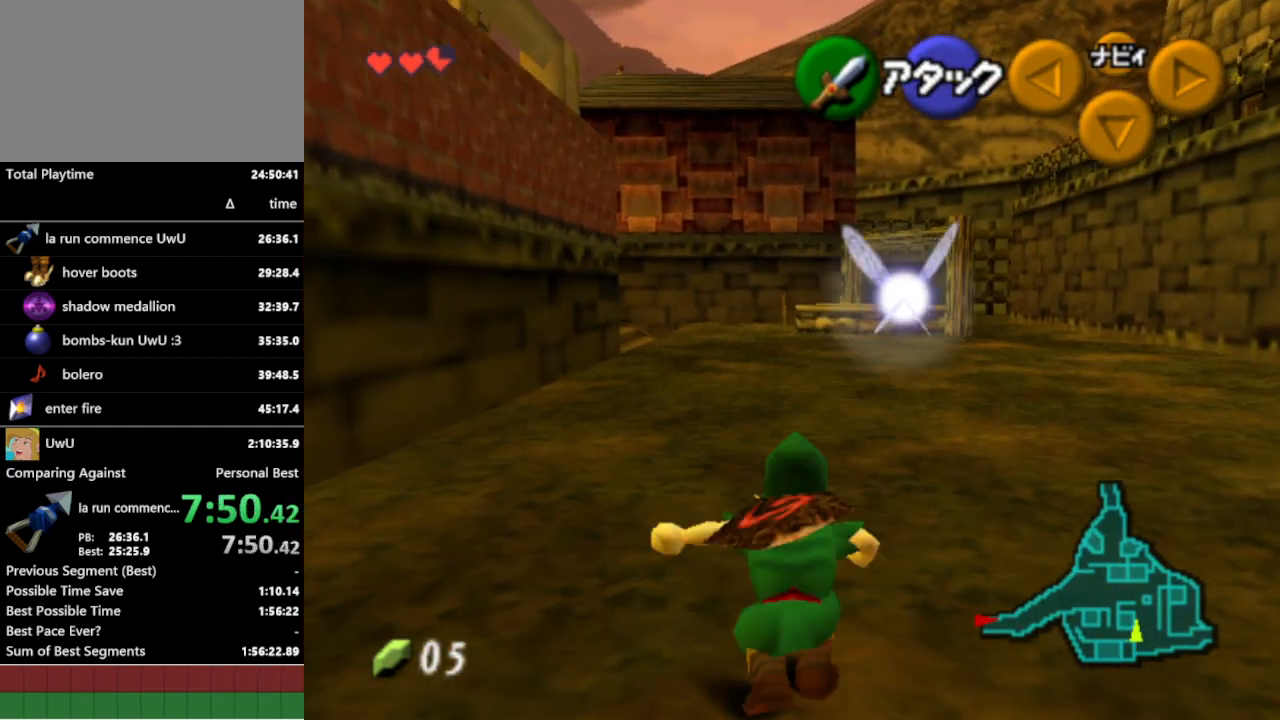
{"dt_ms": 500, "buttons": ["A"], "left_stick": "up", "right_stick": "center", "events": [[500, "A", "down"]]}
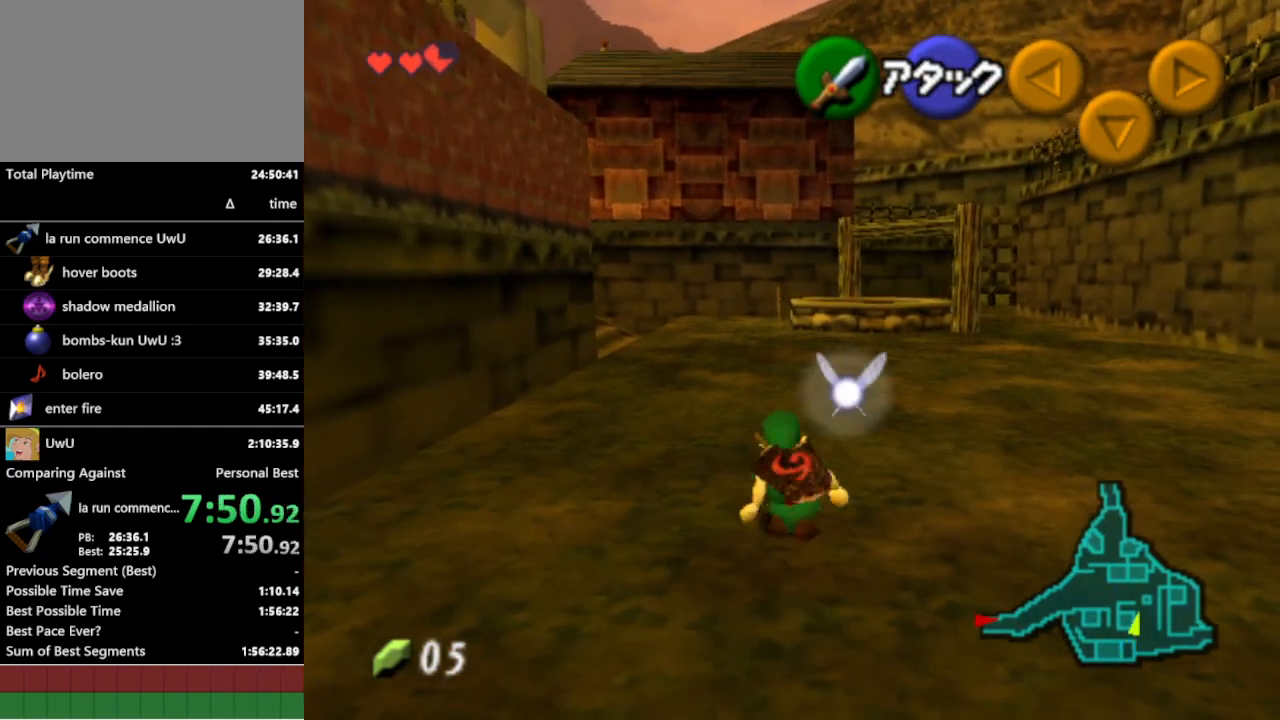
{"dt_ms": 500, "buttons": [], "left_stick": "up", "right_stick": "center", "events": [[100, "A", "up"]]}
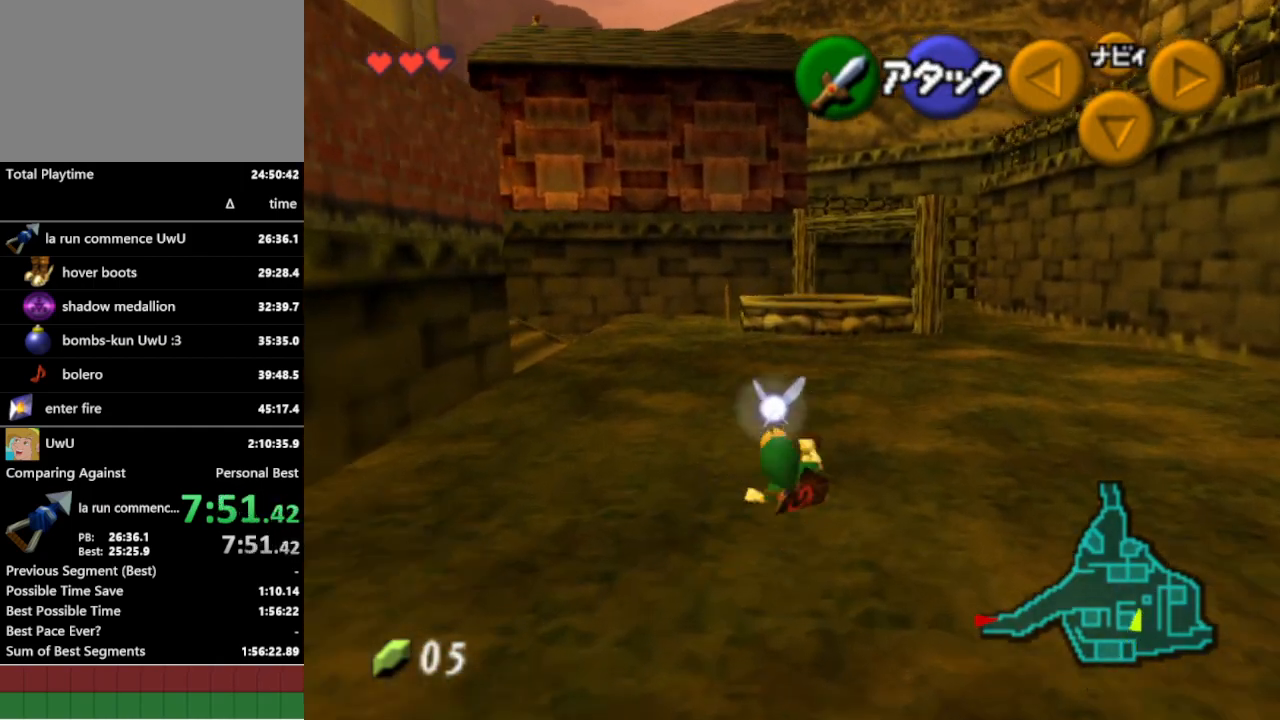
{"dt_ms": 500, "buttons": [], "left_stick": "up", "right_stick": "center", "events": [[233, "A", "down"], [333, "A", "up"]]}
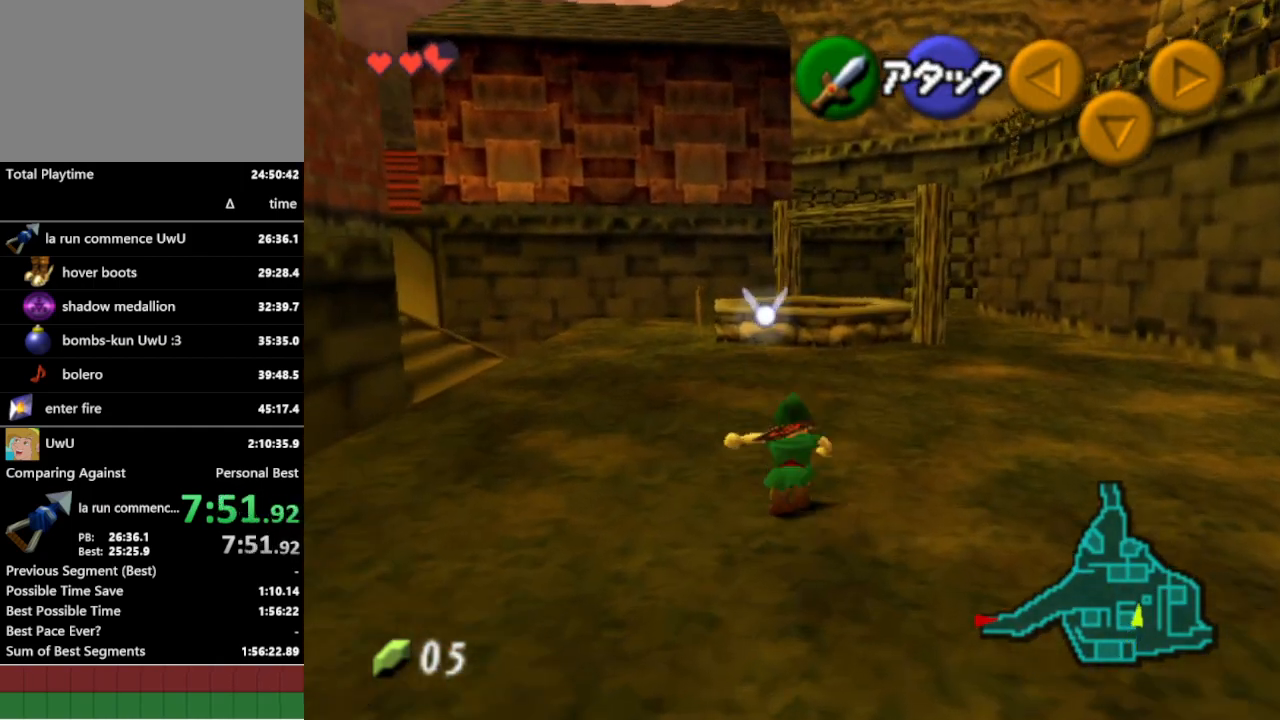
{"dt_ms": 500, "buttons": ["A"], "left_stick": "up", "right_stick": "center", "events": [[467, "A", "down"]]}
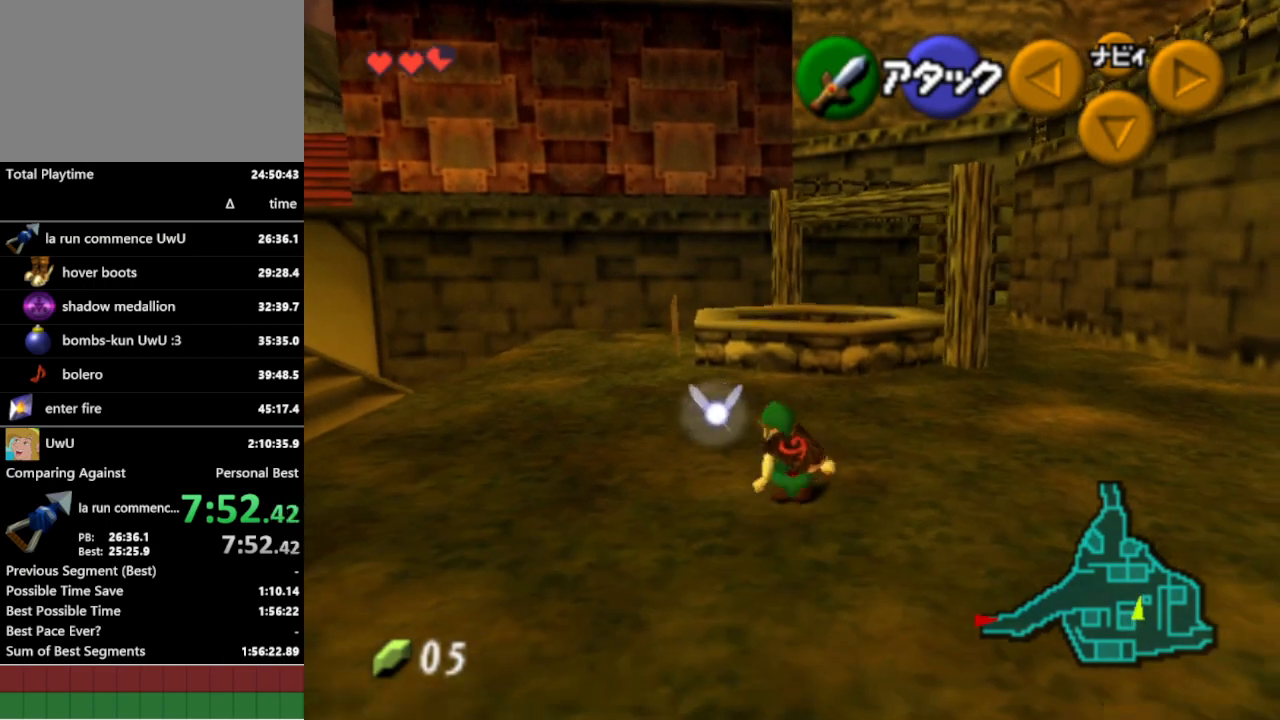
{"dt_ms": 500, "buttons": [], "left_stick": "up", "right_stick": "center", "events": [[100, "A", "up"]]}
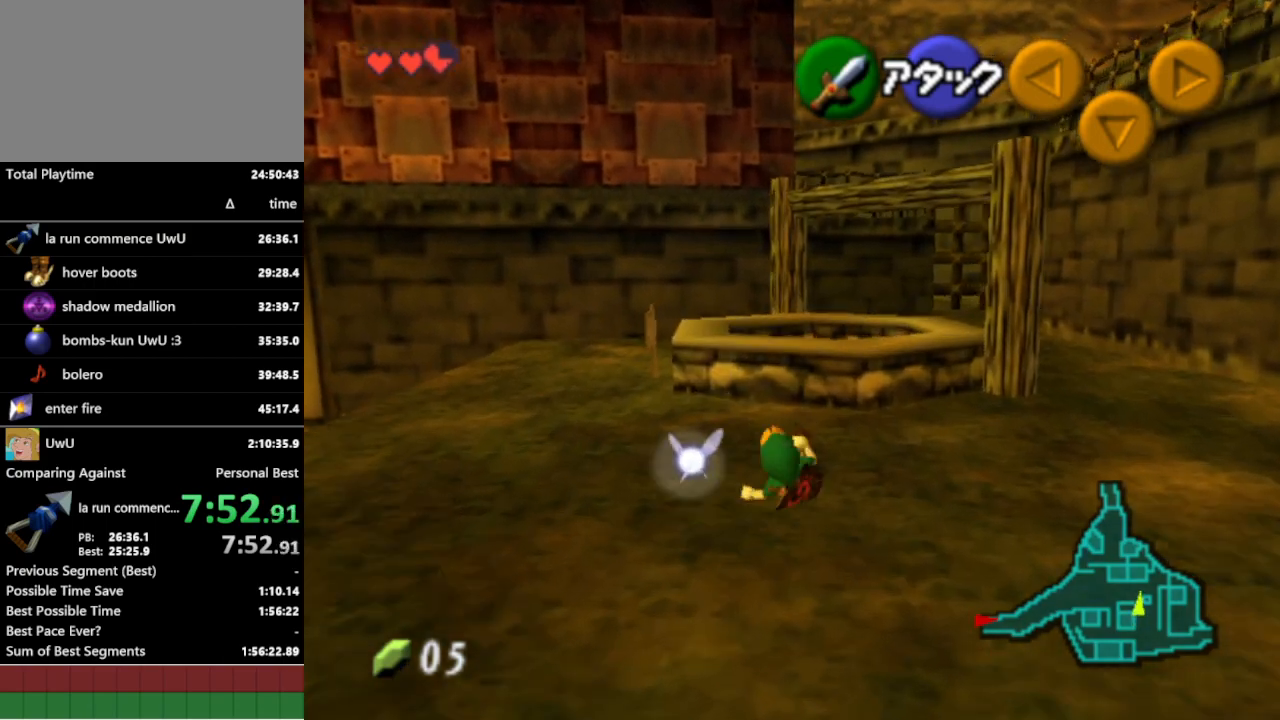
{"dt_ms": 500, "buttons": ["A"], "left_stick": "up", "right_stick": "center", "events": [[500, "A", "down"]]}
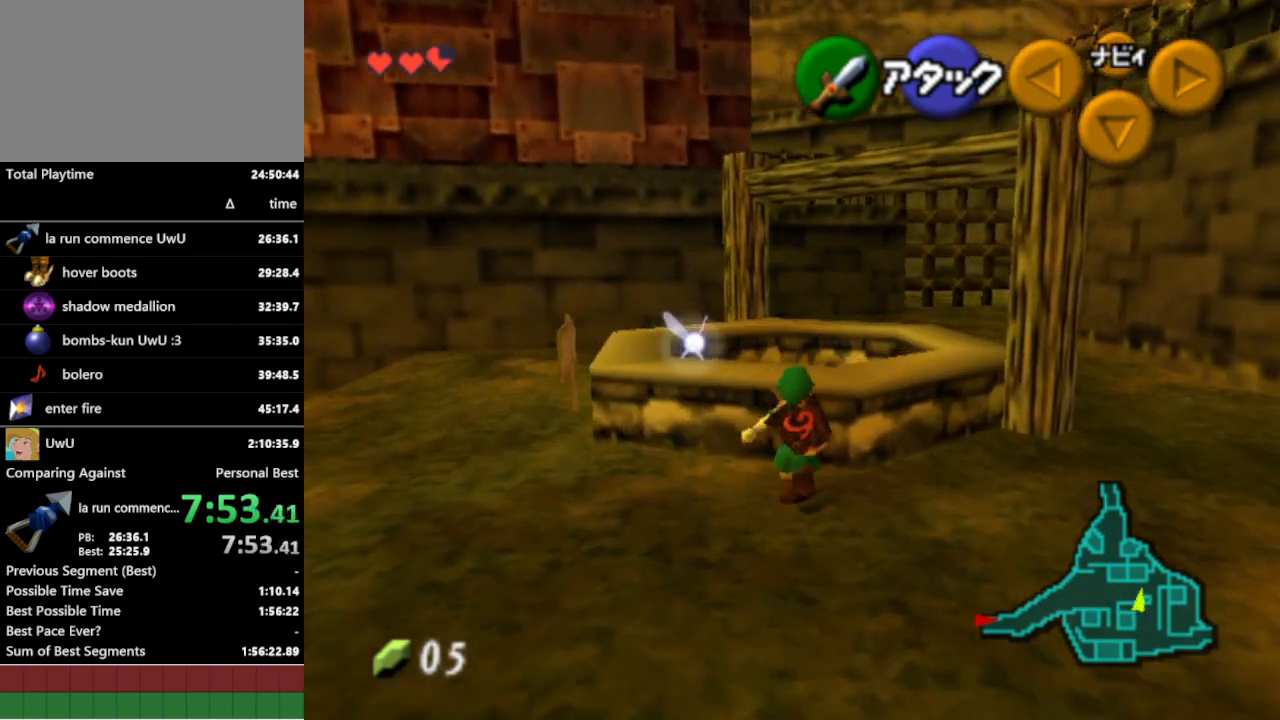
{"dt_ms": 500, "buttons": ["L1"], "left_stick": "up", "right_stick": "center", "events": [[133, "A", "up"], [233, "L1", "down"]]}
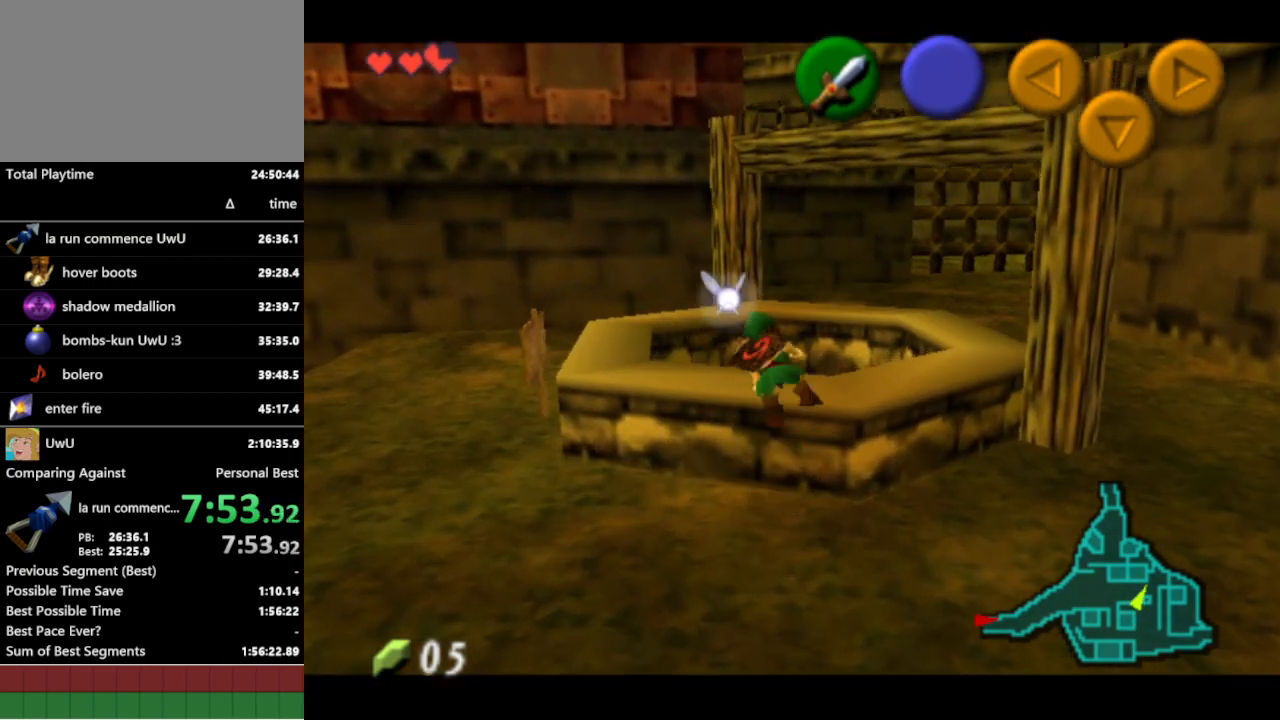
{"dt_ms": 500, "buttons": ["L1"], "left_stick": "up", "right_stick": "center", "events": []}
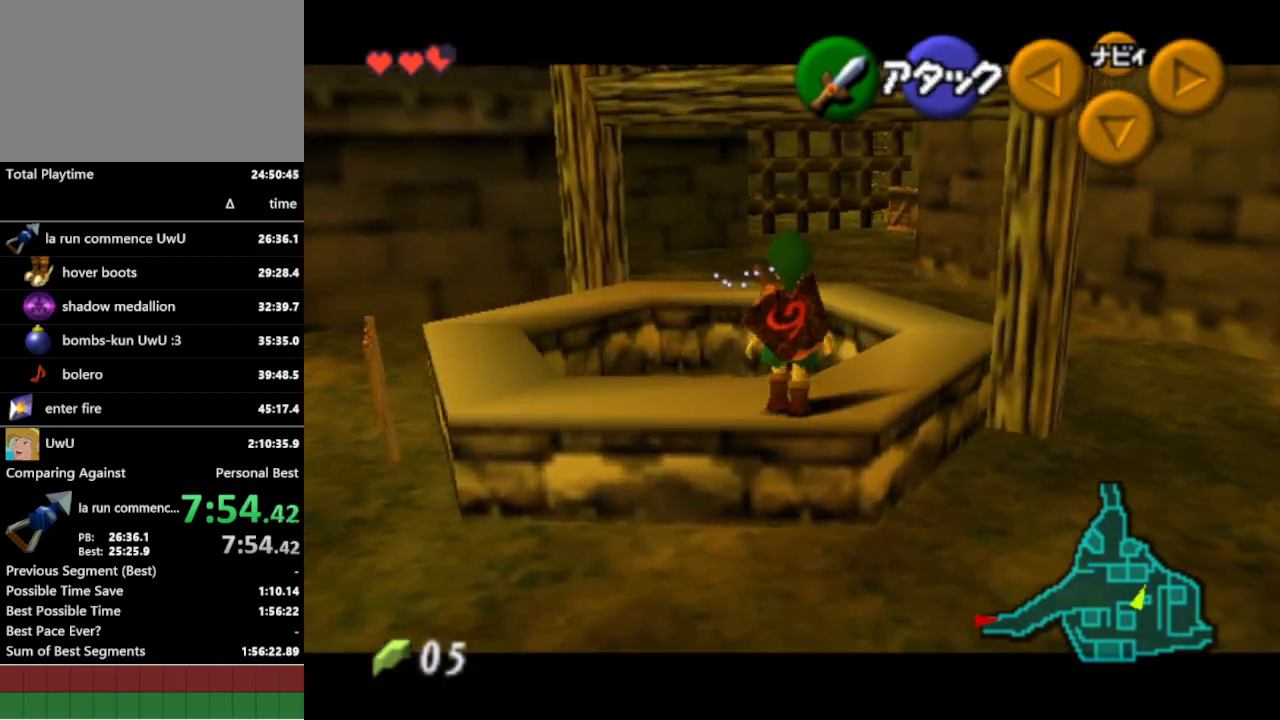
{"dt_ms": 500, "buttons": ["B", "L1"], "left_stick": "center", "right_stick": "center", "events": [[167, "left_stick", "center"], [500, "B", "down"]]}
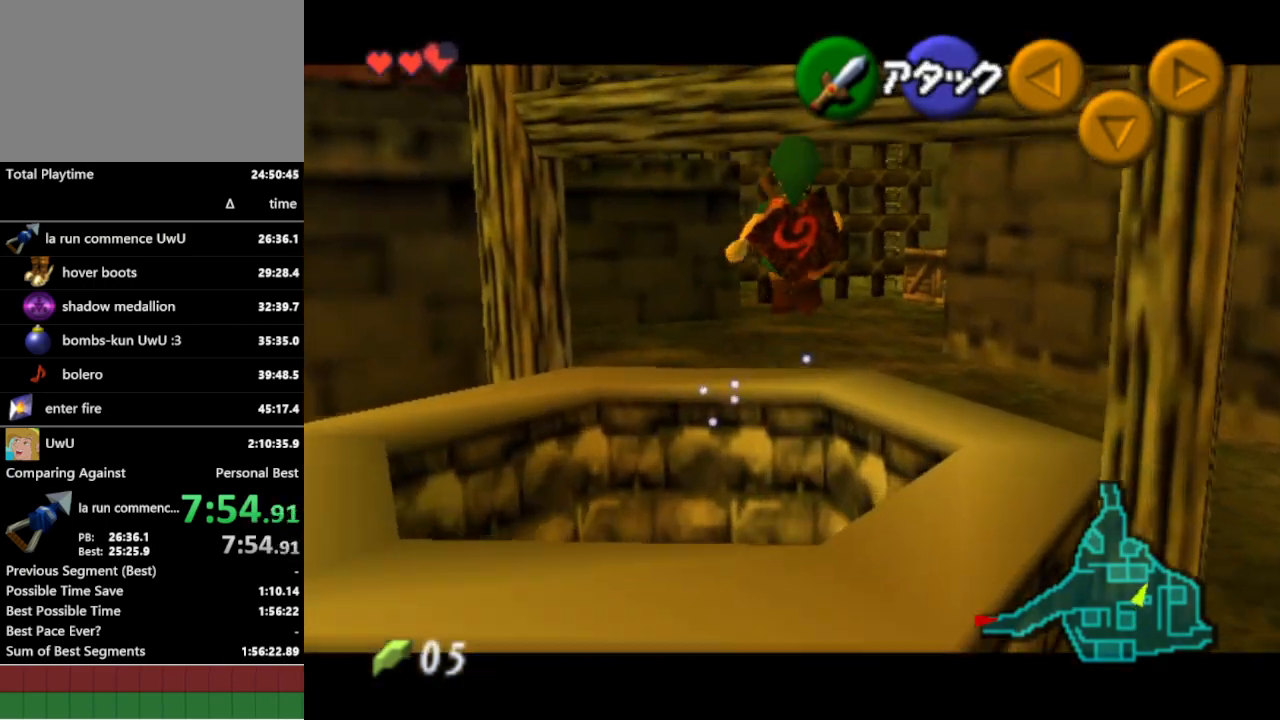
{"dt_ms": 500, "buttons": ["L1"], "left_stick": "center", "right_stick": "center", "events": [[100, "B", "up"]]}
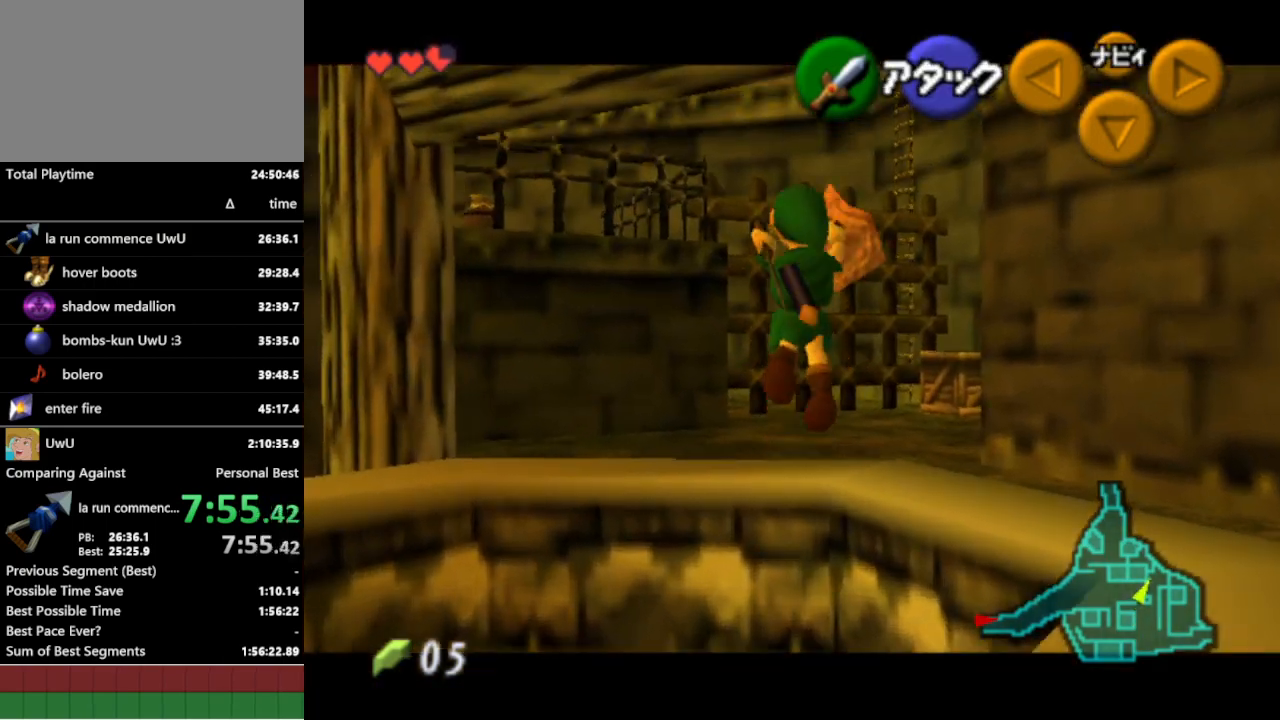
{"dt_ms": 500, "buttons": ["L1"], "left_stick": "center", "right_stick": "center", "events": [[200, "right_stick", "up"], [300, "right_stick", "center"], [367, "right_stick", "up"], [500, "right_stick", "center"]]}
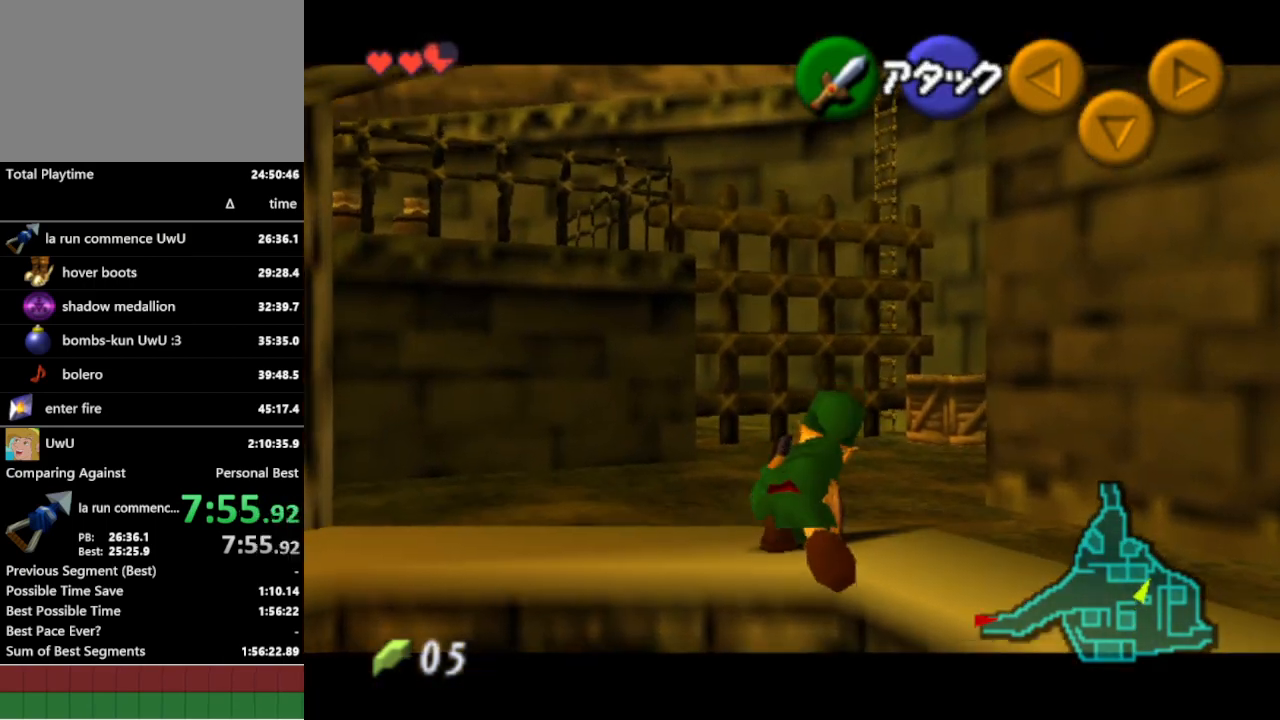
{"dt_ms": 1000, "buttons": ["B"], "left_stick": "center", "right_stick": "center", "events": [[33, "right_stick", "up"], [133, "right_stick", "center"], [200, "right_stick", "up"], [300, "right_stick", "center"], [367, "right_stick", "up"], [467, "right_stick", "center"], [800, "L1", "up"], [967, "B", "down"]]}
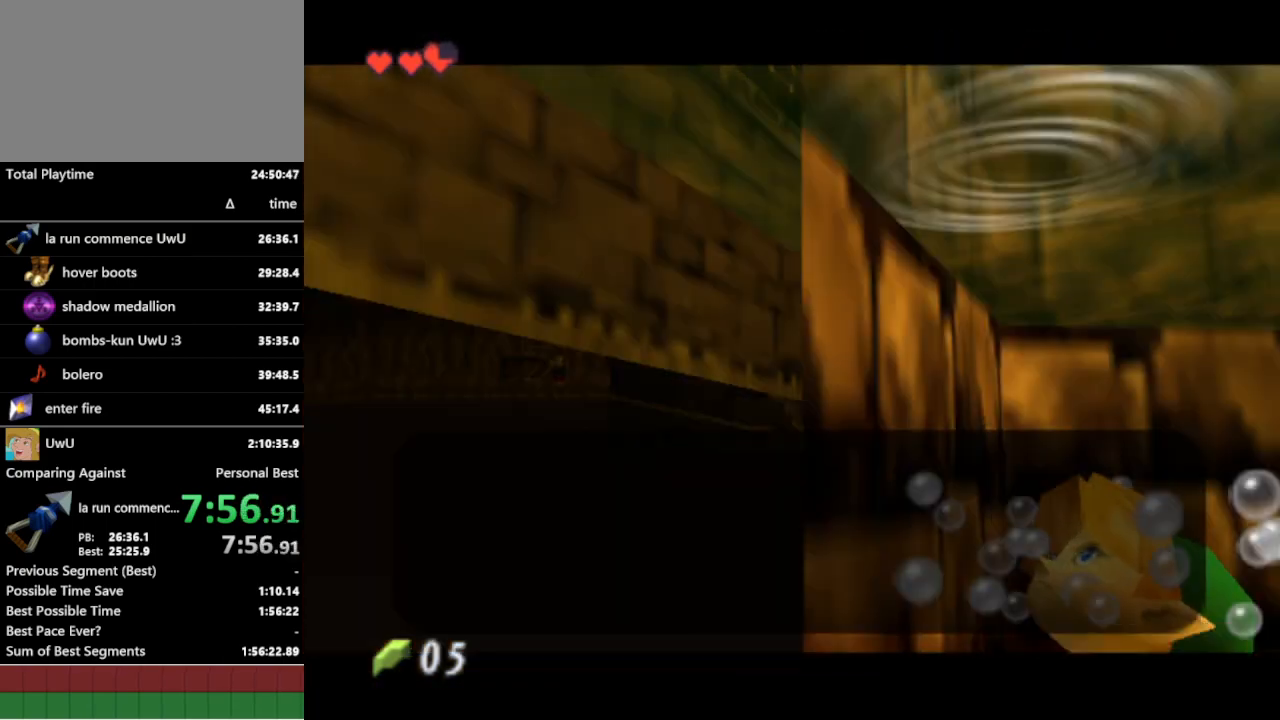
{"dt_ms": 500, "buttons": [], "left_stick": "center", "right_stick": "center", "events": [[67, "B", "up"]]}
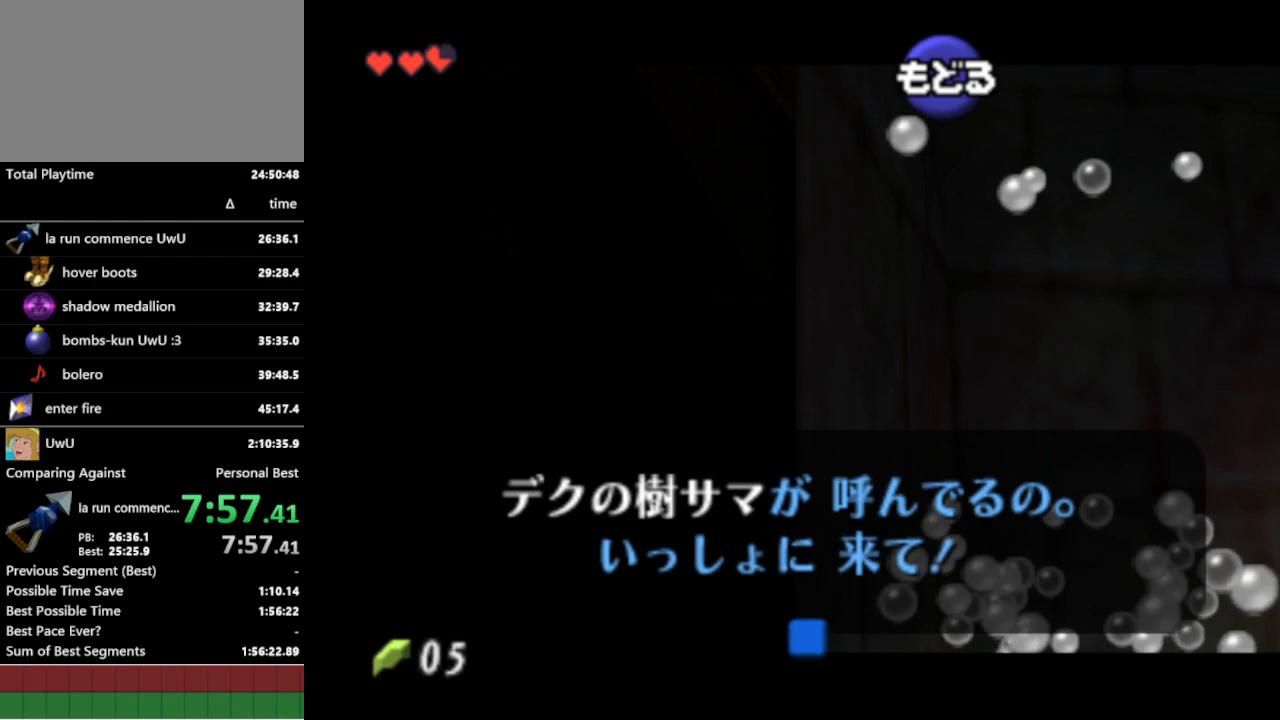
{"dt_ms": 500, "buttons": [], "left_stick": "up-left", "right_stick": "center", "events": [[267, "A", "down"], [367, "A", "up"], [400, "left_stick", "up-left"], [433, "A", "down"], [500, "A", "up"]]}
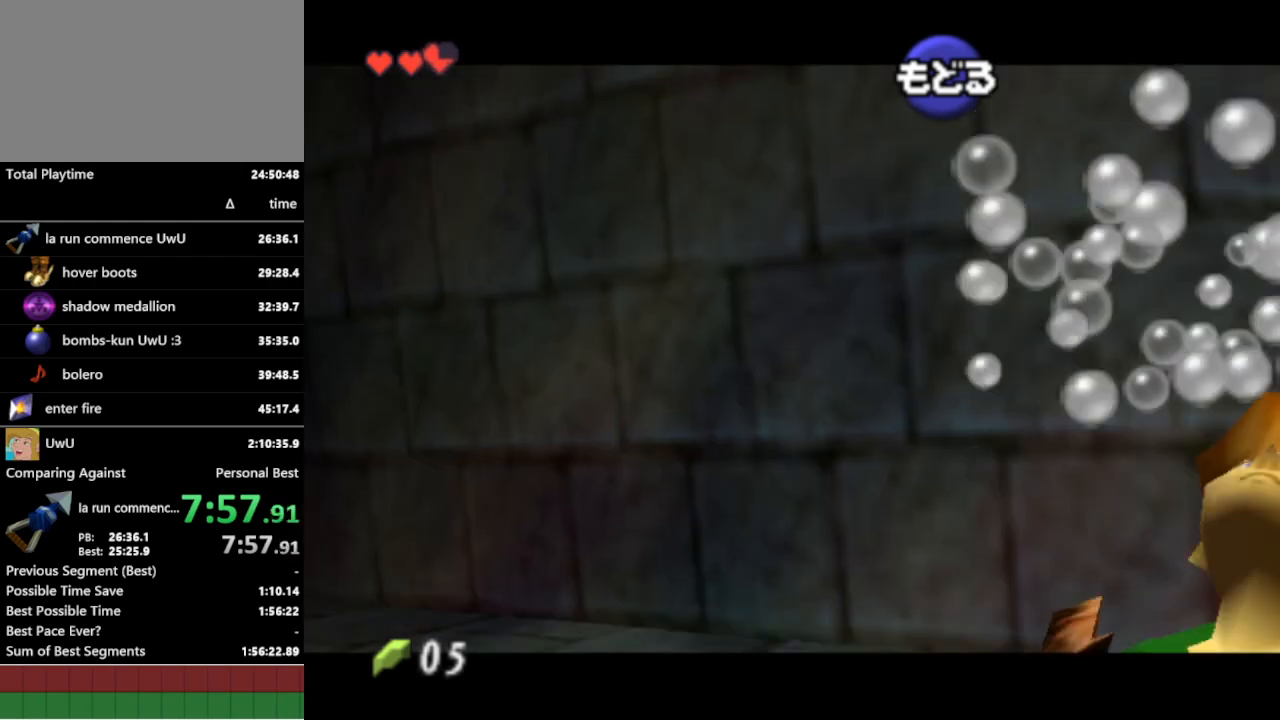
{"dt_ms": 500, "buttons": ["A"], "left_stick": "up-left", "right_stick": "center", "events": [[67, "A", "down"], [133, "A", "up"], [167, "A", "down"], [200, "A", "up"], [267, "A", "down"], [333, "A", "up"], [367, "A", "down"], [433, "A", "up"], [500, "A", "down"]]}
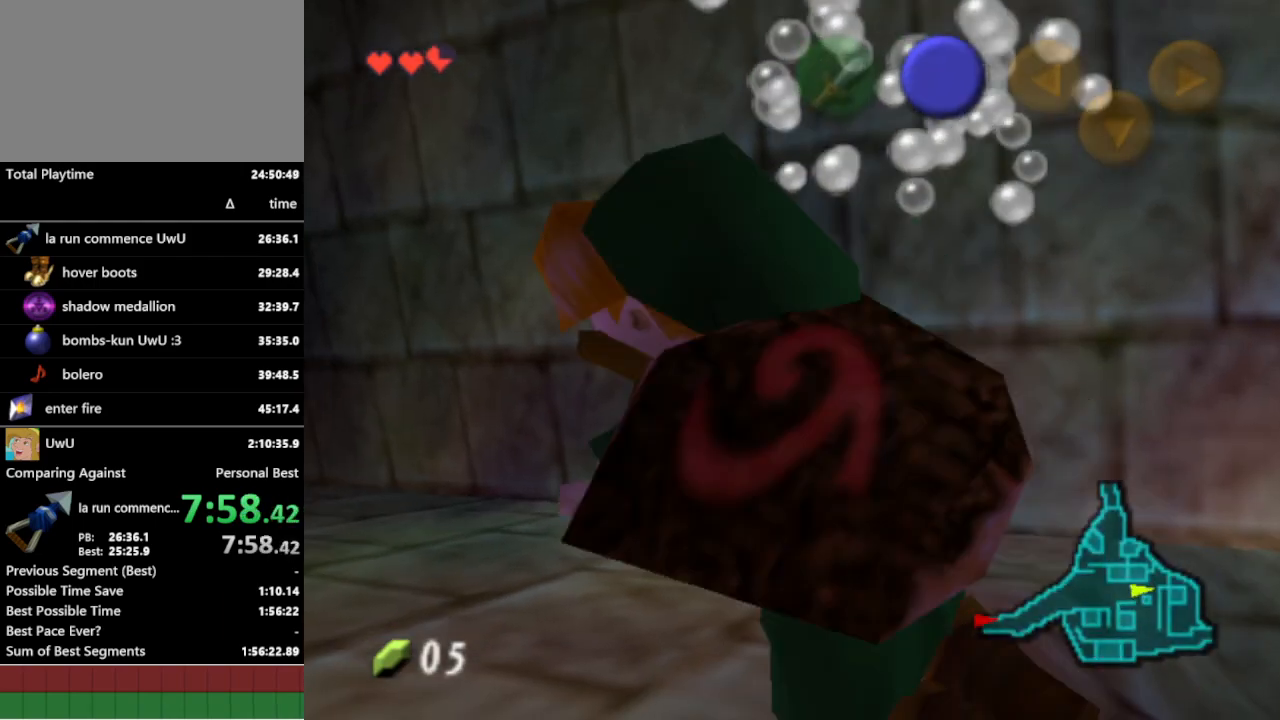
{"dt_ms": 500, "buttons": [], "left_stick": "up-left", "right_stick": "center", "events": [[33, "A", "up"], [100, "A", "down"], [133, "A", "up"], [200, "A", "down"], [267, "A", "up"], [300, "A", "down"], [367, "A", "up"], [433, "A", "down"], [467, "A", "up"]]}